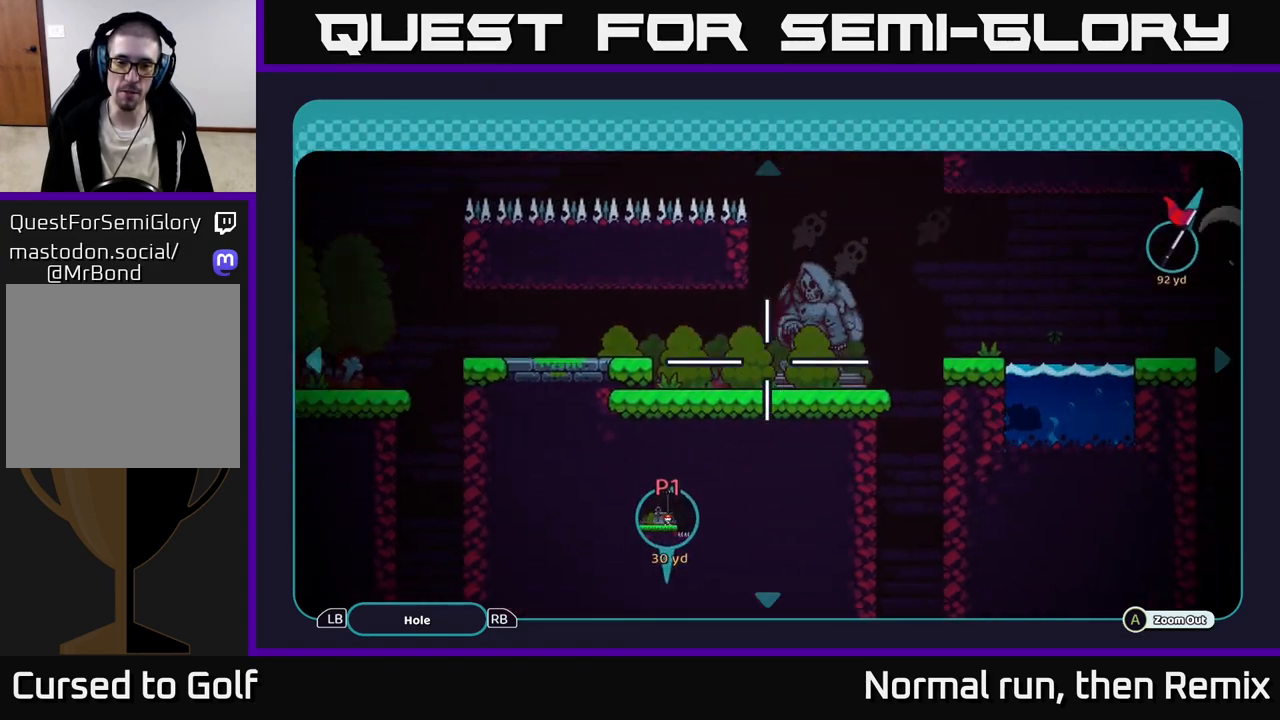
Gameplay with a controller (Xbox layout); each line is a JSON object with the inputs held at the frame after it. "events" lists button and stick changes between this image and that frame as [ms after this image, input, new state], when the widget could be followed in between.
{"buttons": [], "left_stick": "up-right", "right_stick": "center", "events": [[100, "left_stick", "up-left"], [167, "left_stick", "up-right"], [267, "left_stick", "down-left"], [400, "left_stick", "up-right"]]}
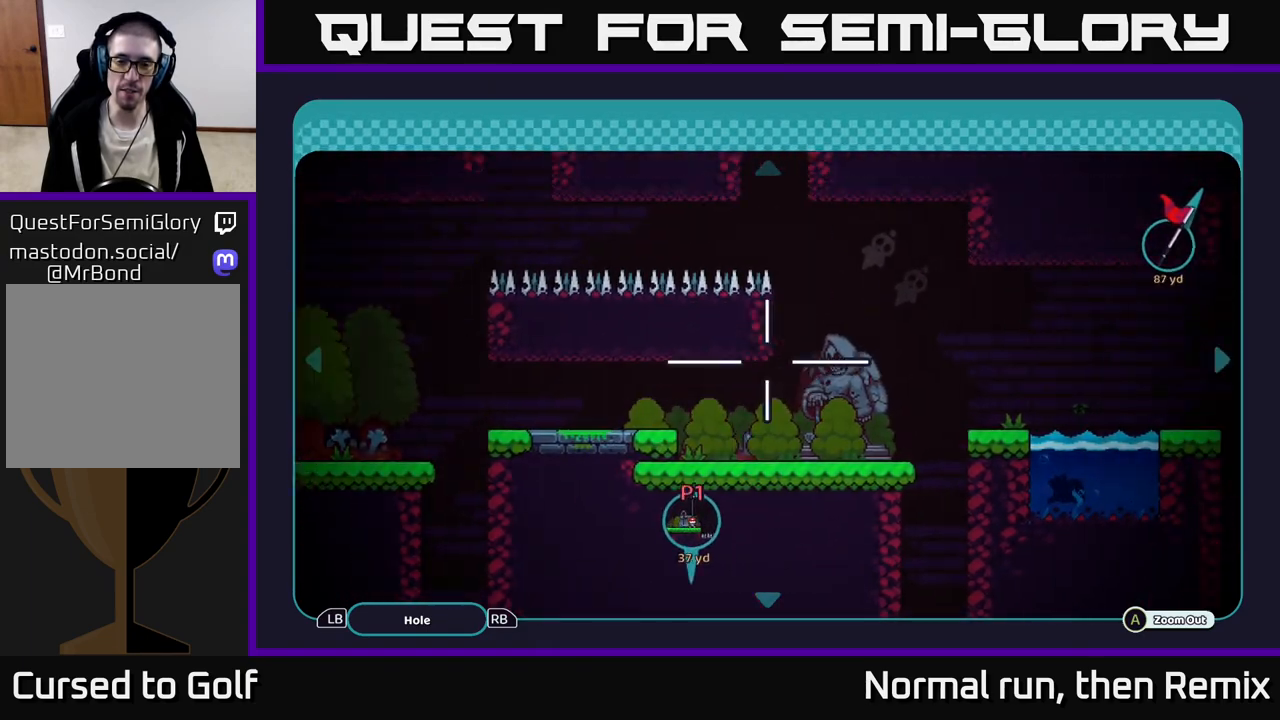
{"buttons": [], "left_stick": "center", "right_stick": "center", "events": [[50, "left_stick", "left"], [183, "left_stick", "right"], [317, "left_stick", "center"]]}
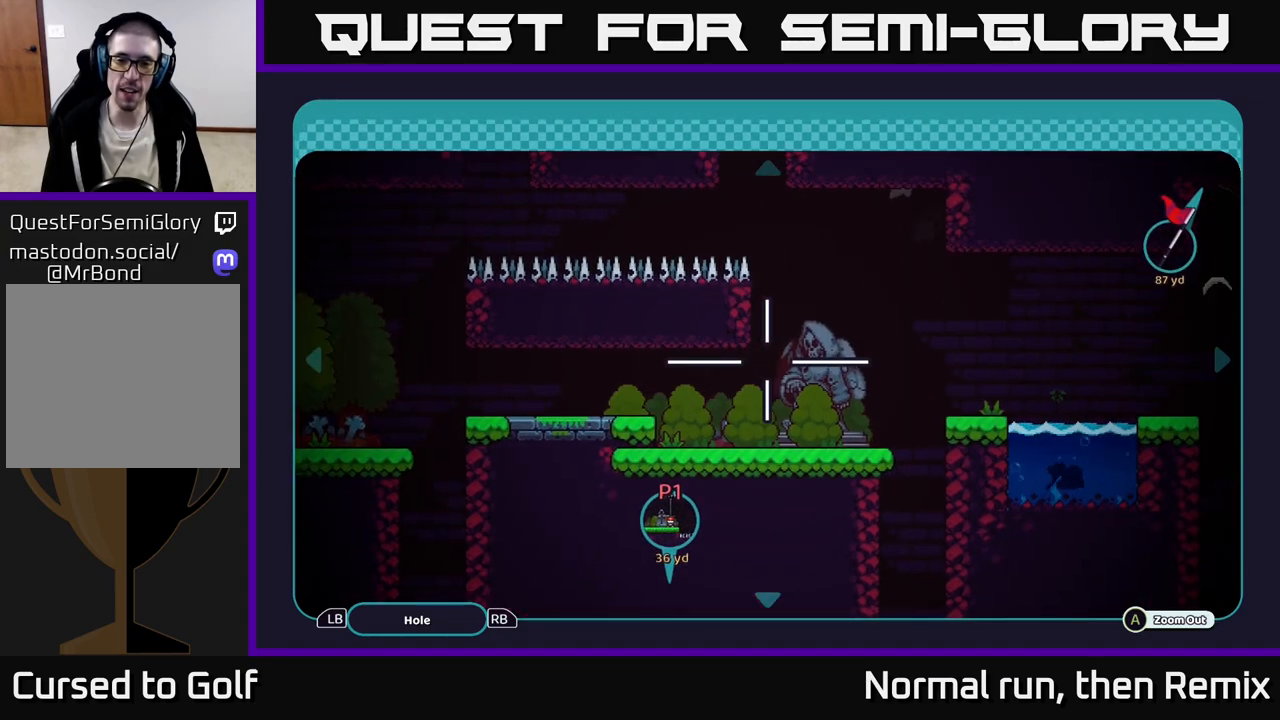
{"buttons": [], "left_stick": "center", "right_stick": "center", "events": [[183, "left_stick", "up"], [500, "left_stick", "center"]]}
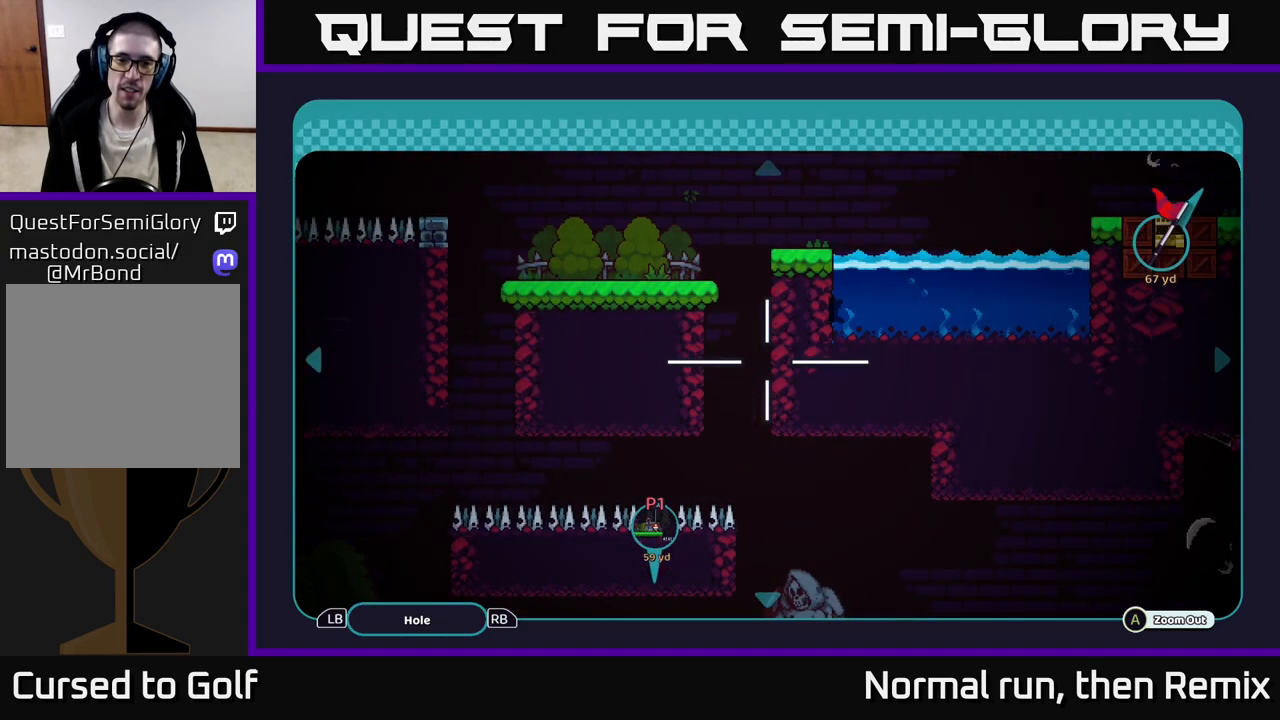
{"buttons": [], "left_stick": "down-left", "right_stick": "center", "events": [[300, "left_stick", "left"], [500, "left_stick", "down-left"]]}
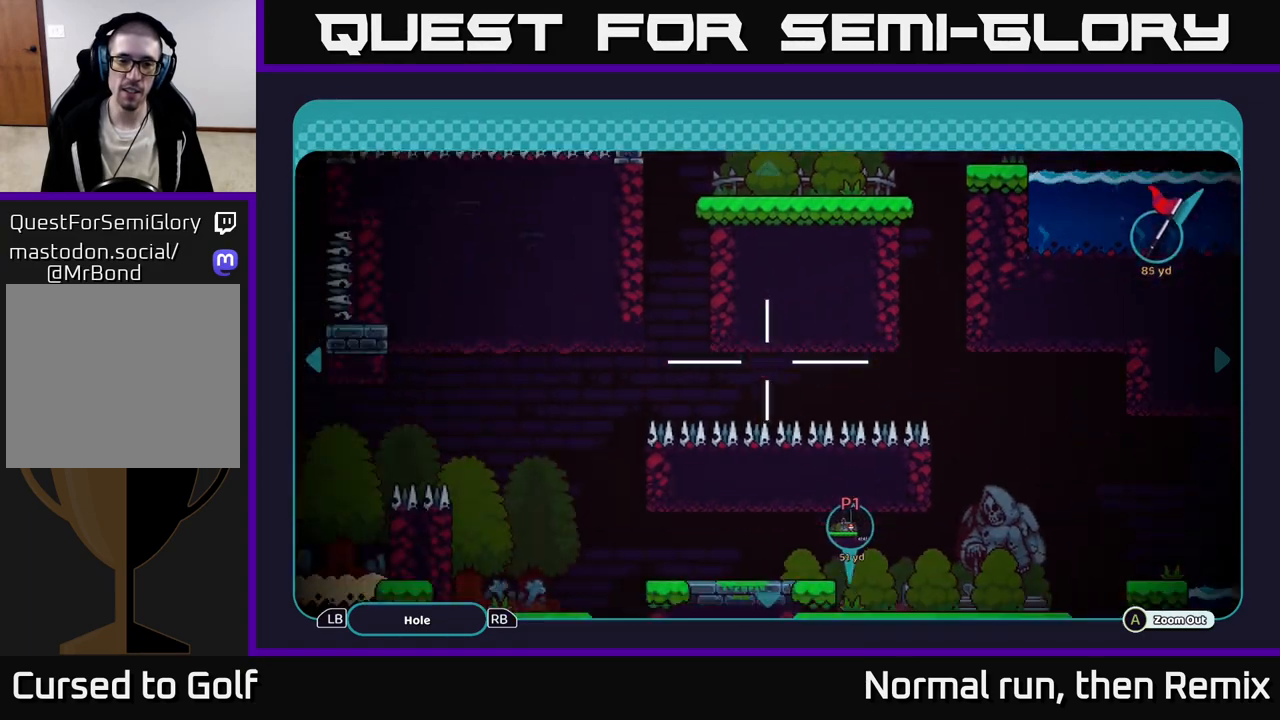
{"buttons": [], "left_stick": "center", "right_stick": "center", "events": [[250, "left_stick", "left"], [367, "left_stick", "center"]]}
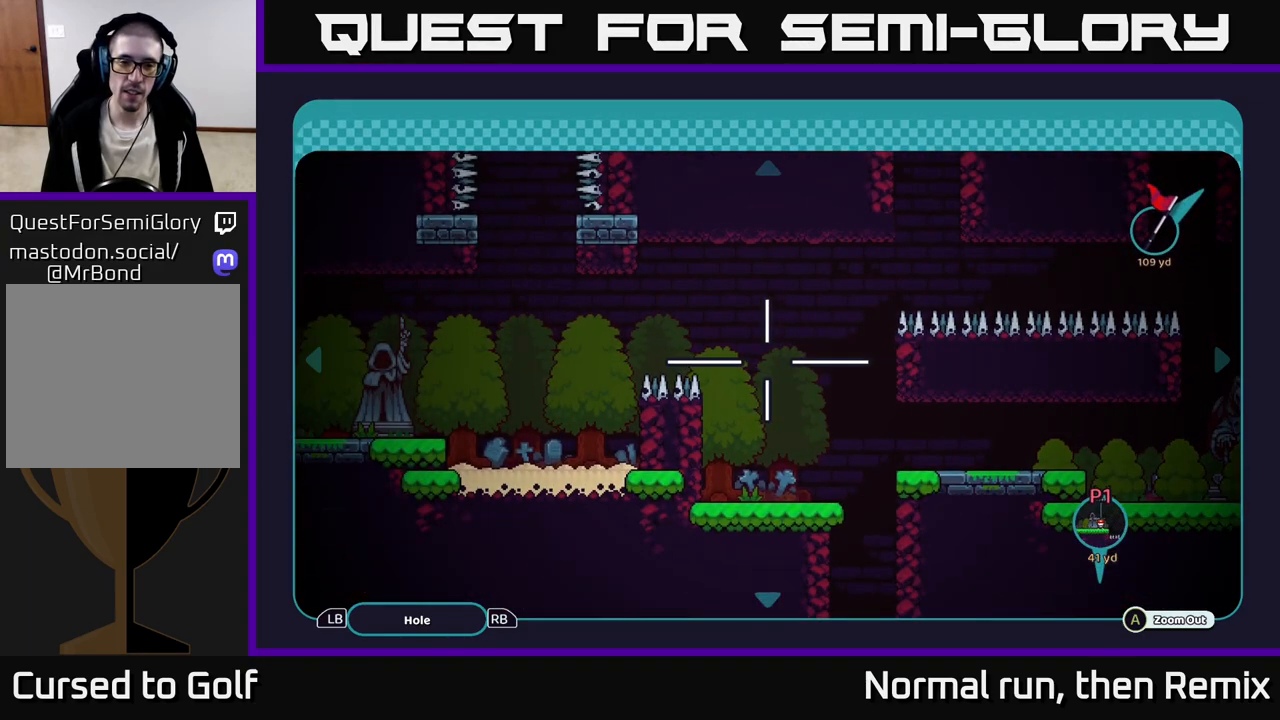
{"buttons": [], "left_stick": "center", "right_stick": "center", "events": []}
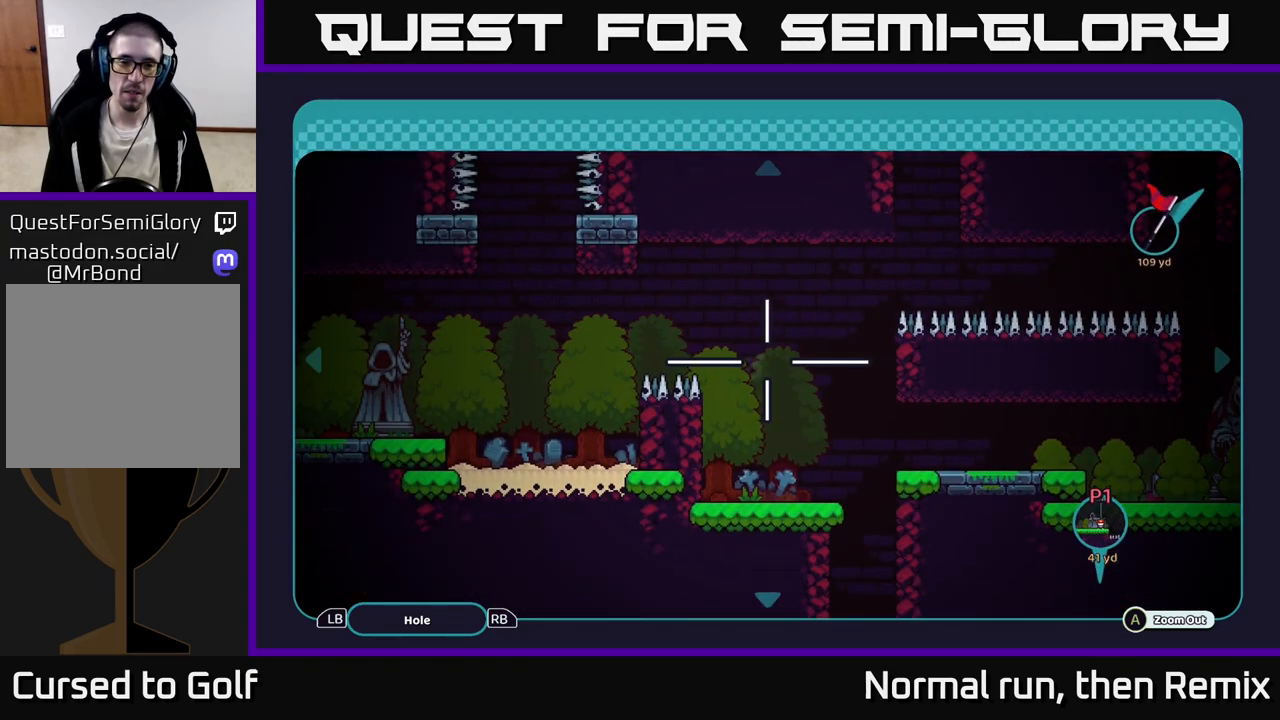
{"buttons": [], "left_stick": "right", "right_stick": "center", "events": [[17, "left_stick", "left"], [183, "left_stick", "center"], [283, "left_stick", "right"]]}
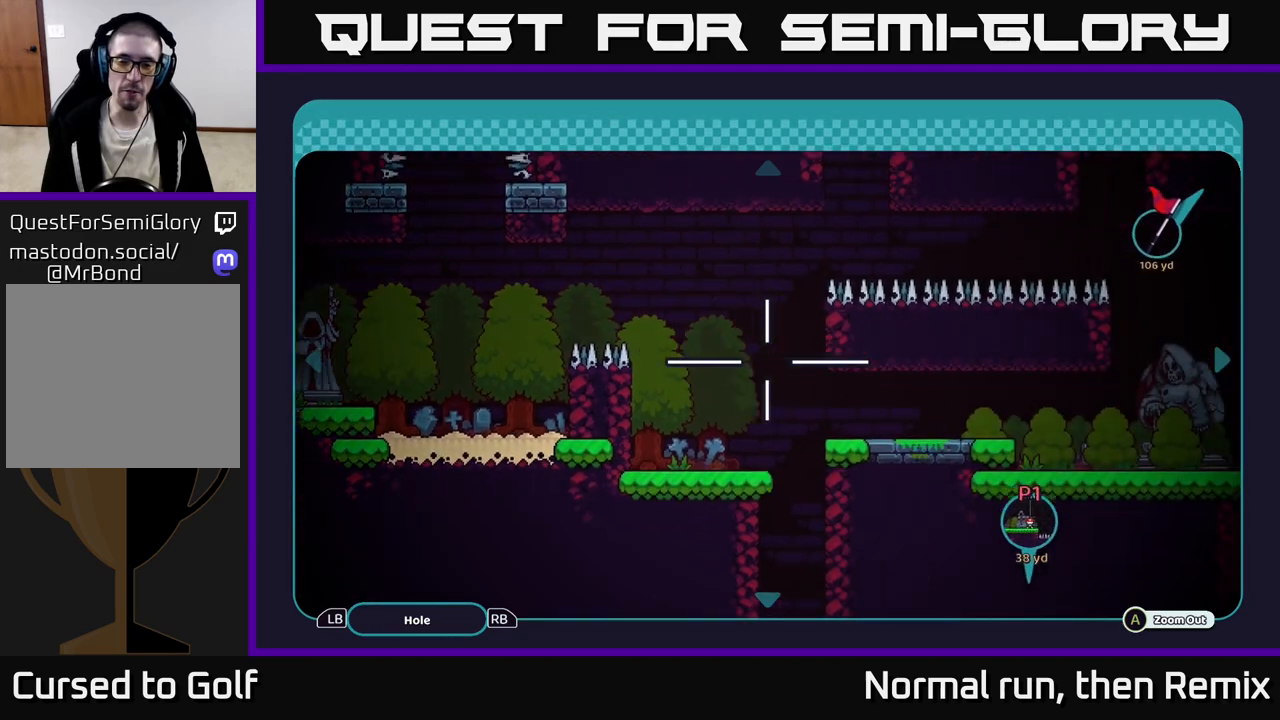
{"buttons": [], "left_stick": "center", "right_stick": "center", "events": [[83, "left_stick", "down"], [233, "left_stick", "up-left"], [483, "left_stick", "center"]]}
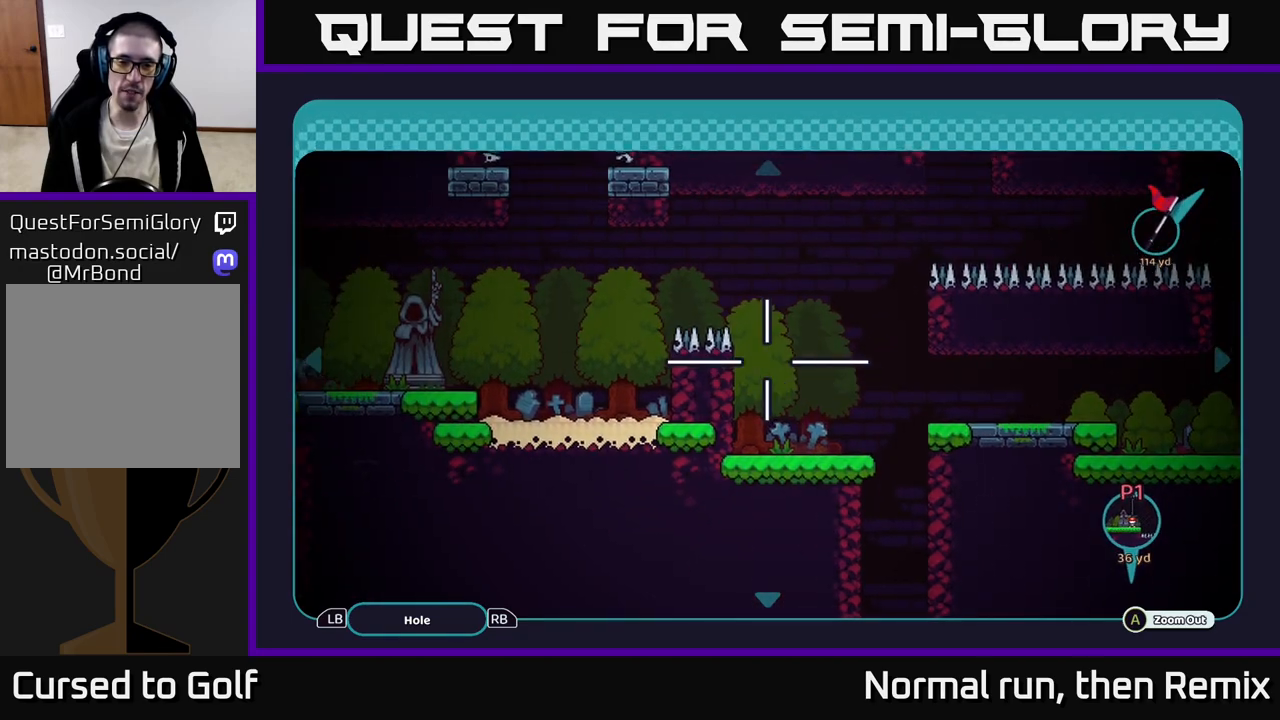
{"buttons": [], "left_stick": "center", "right_stick": "center", "events": [[50, "left_stick", "down-right"], [117, "left_stick", "down"], [250, "left_stick", "center"]]}
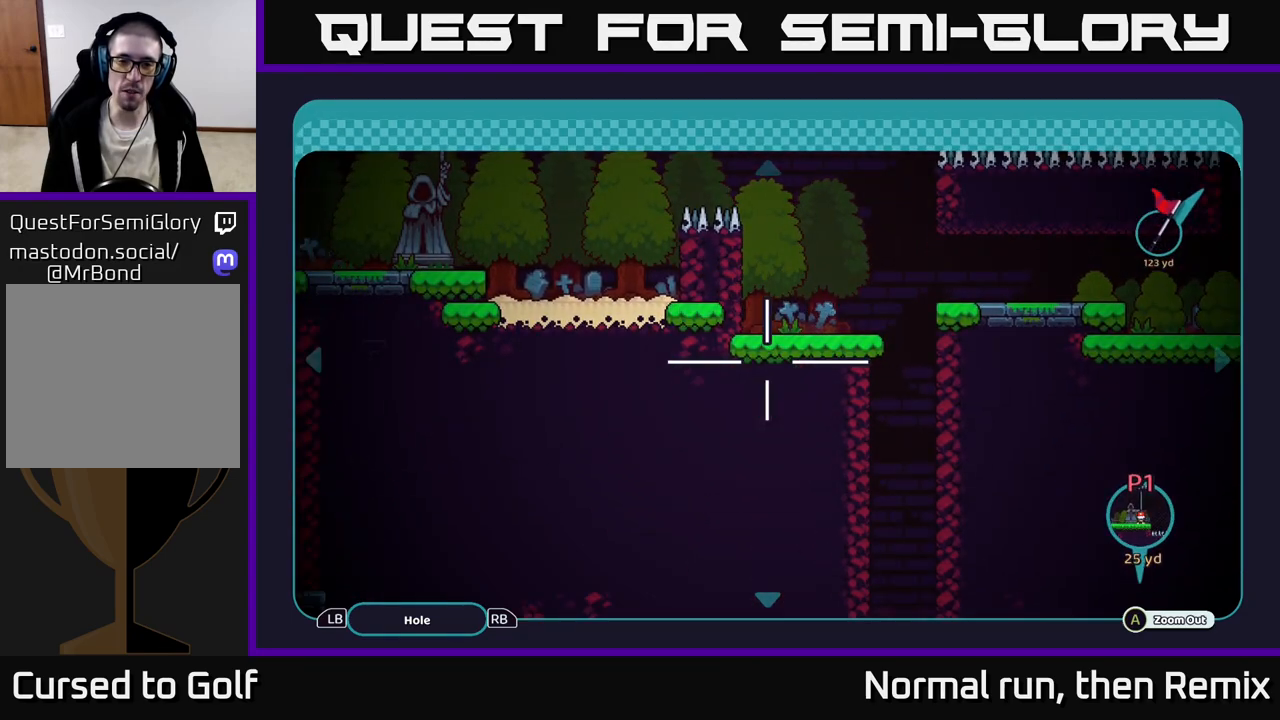
{"buttons": [], "left_stick": "center", "right_stick": "center", "events": [[67, "left_stick", "up-right"], [217, "left_stick", "center"]]}
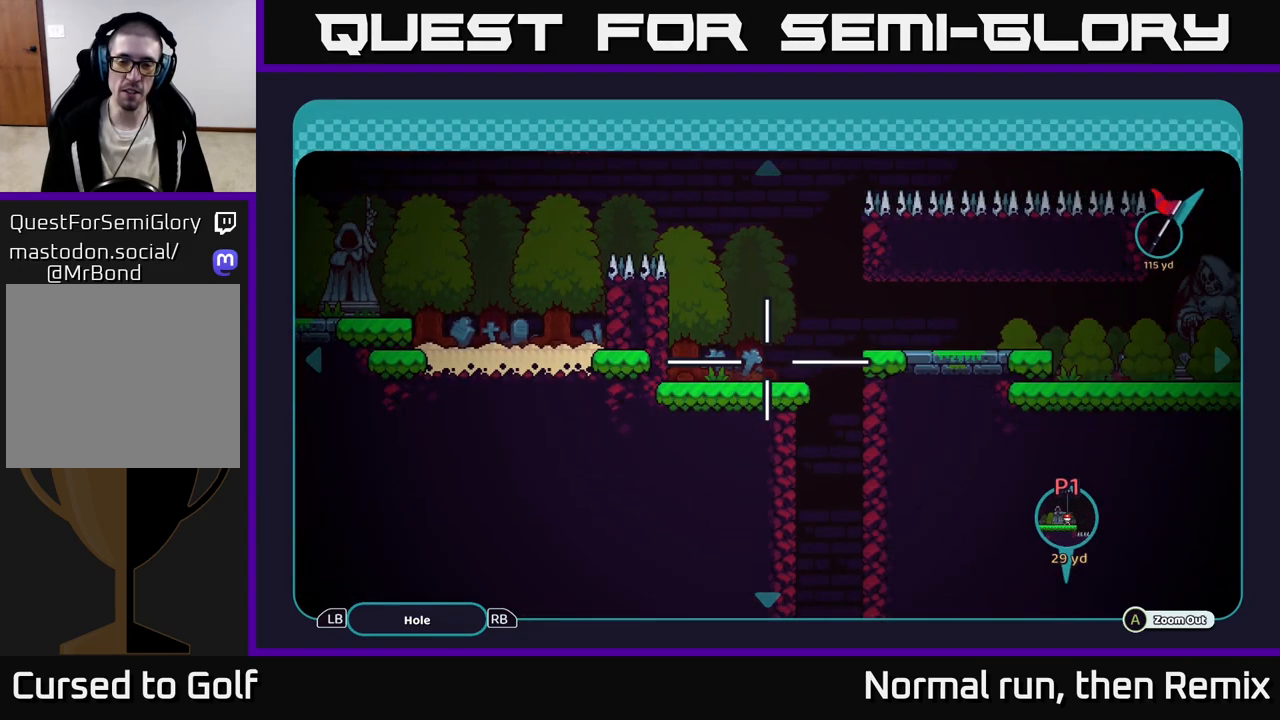
{"buttons": [], "left_stick": "up", "right_stick": "center", "events": [[150, "left_stick", "right"], [467, "left_stick", "up"]]}
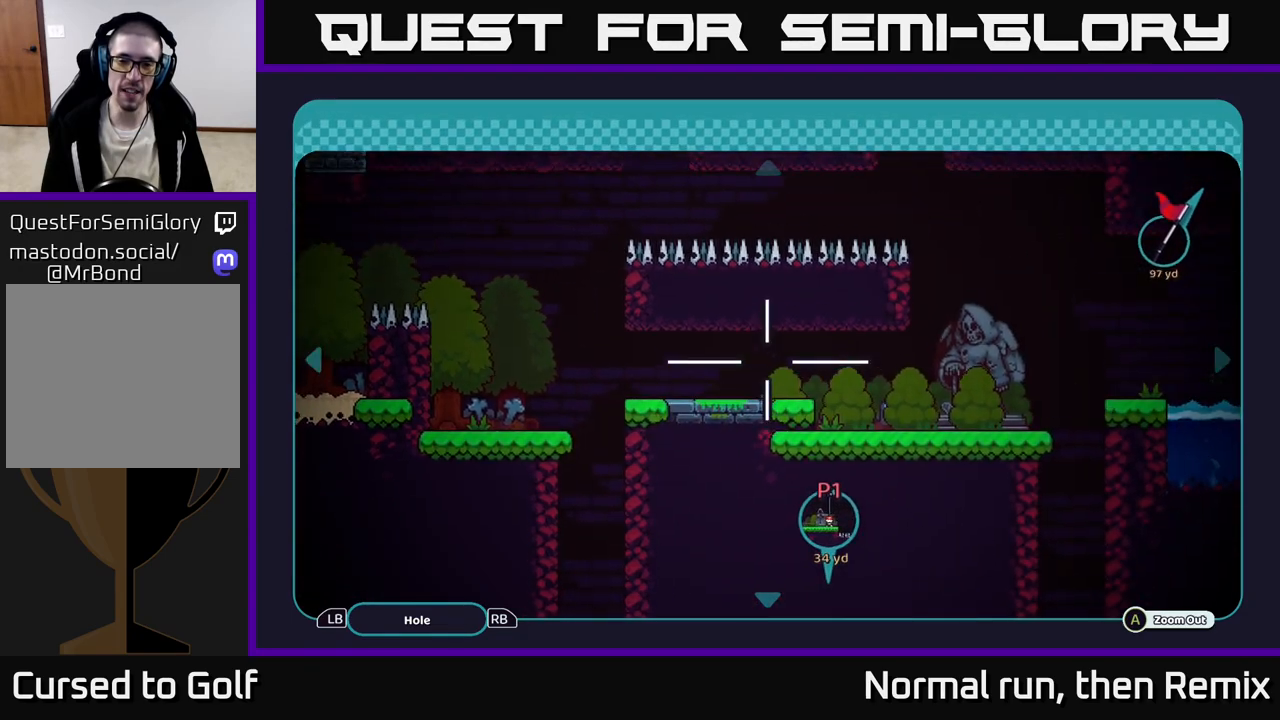
{"buttons": [], "left_stick": "down-left", "right_stick": "center", "events": [[33, "left_stick", "left"], [167, "left_stick", "center"], [450, "left_stick", "down-left"]]}
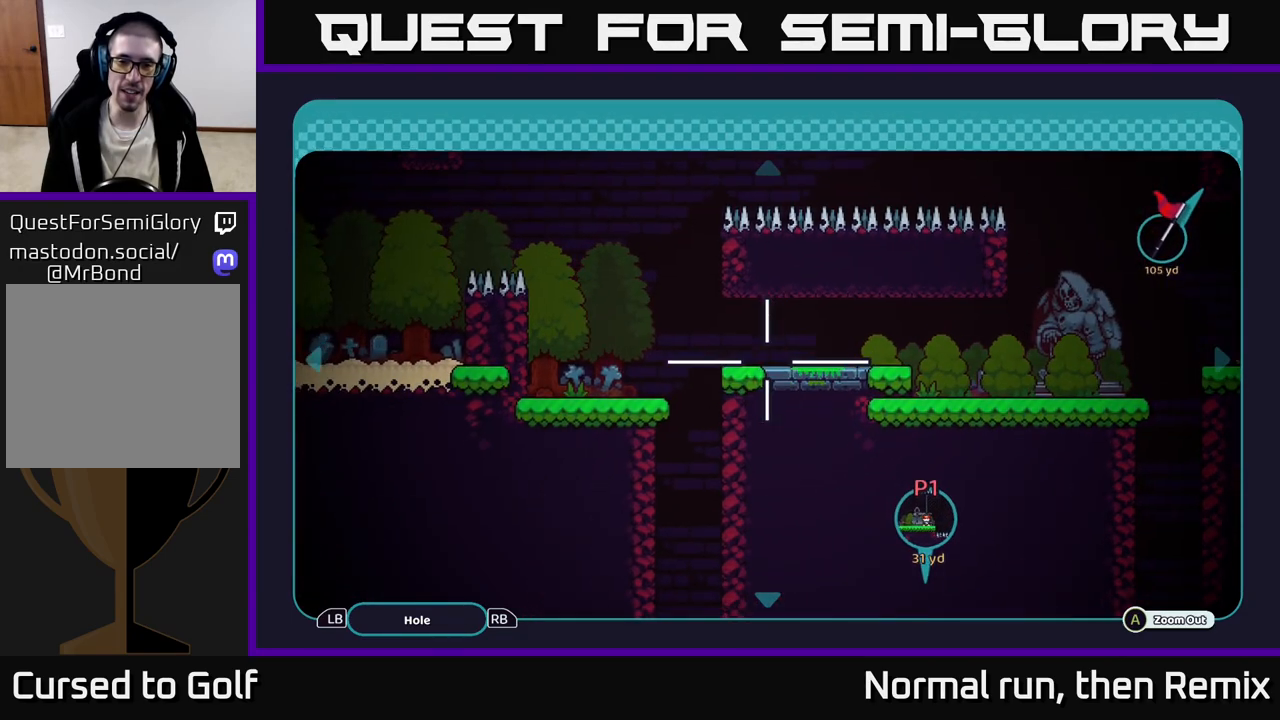
{"buttons": [], "left_stick": "center", "right_stick": "center", "events": [[33, "left_stick", "center"], [333, "left_stick", "left"], [383, "left_stick", "center"]]}
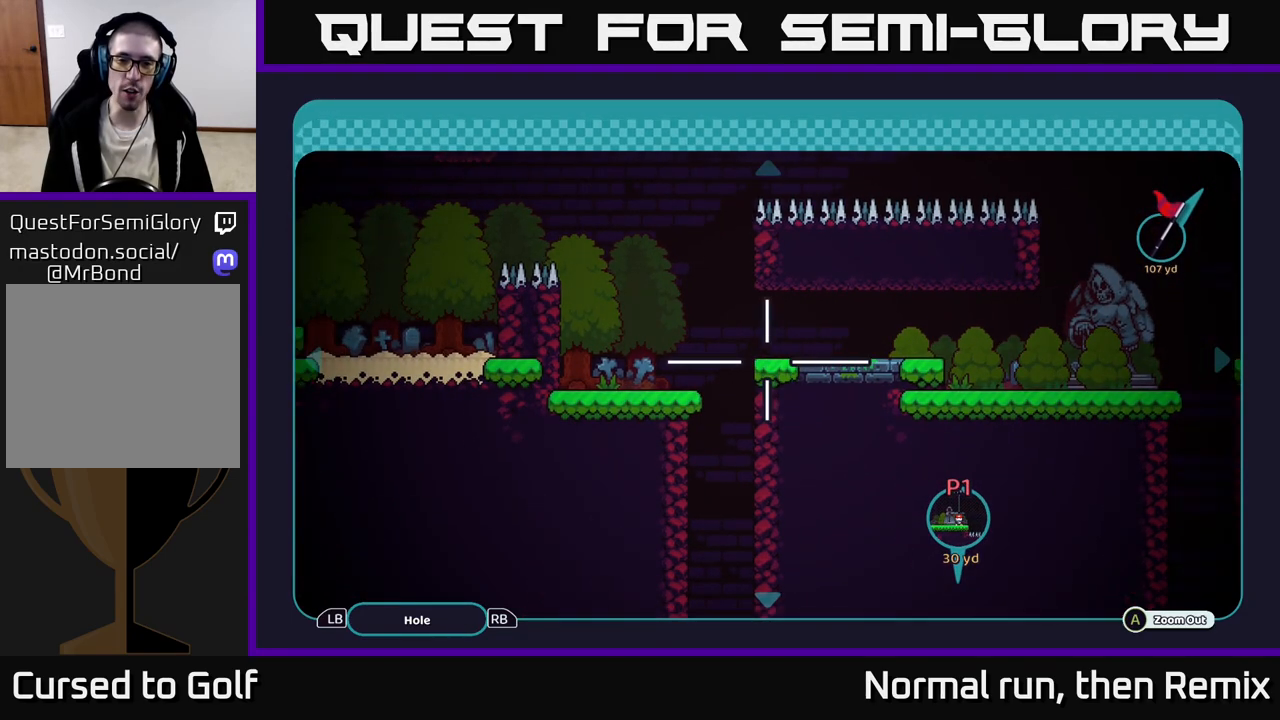
{"buttons": [], "left_stick": "up-left", "right_stick": "center", "events": [[300, "left_stick", "up-left"]]}
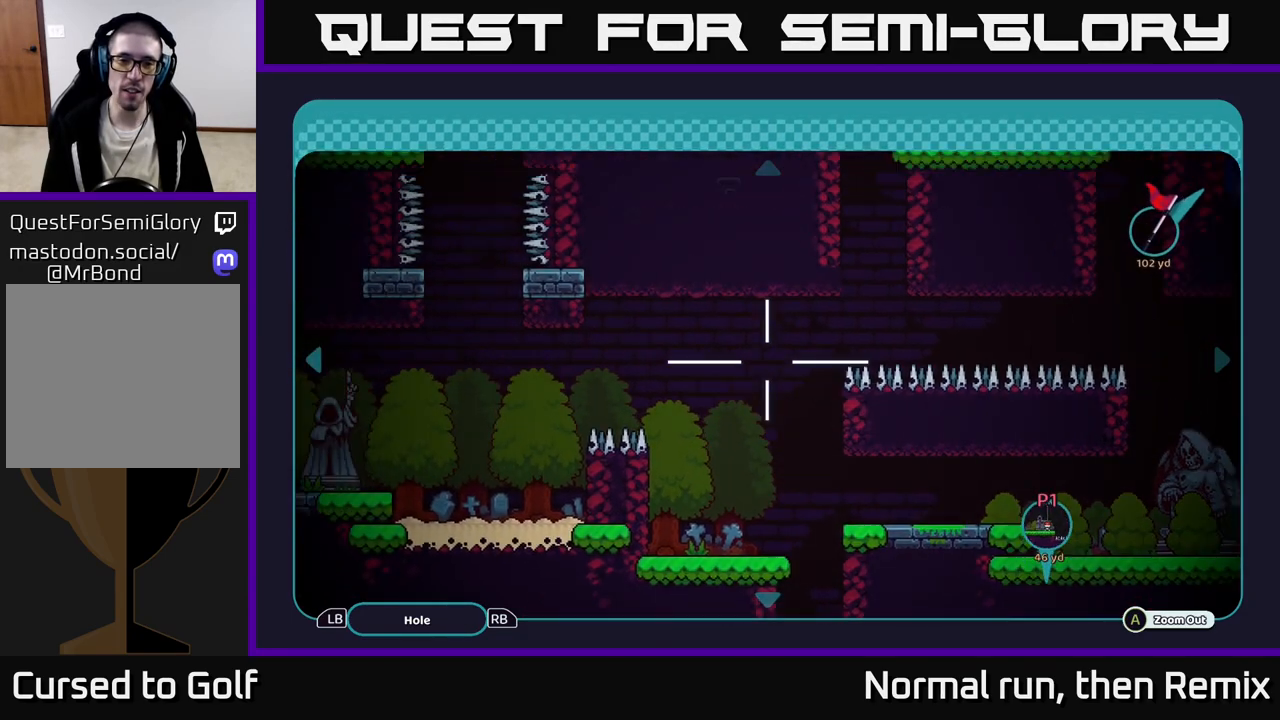
{"buttons": [], "left_stick": "left", "right_stick": "center", "events": [[117, "left_stick", "left"], [300, "left_stick", "center"], [400, "left_stick", "left"]]}
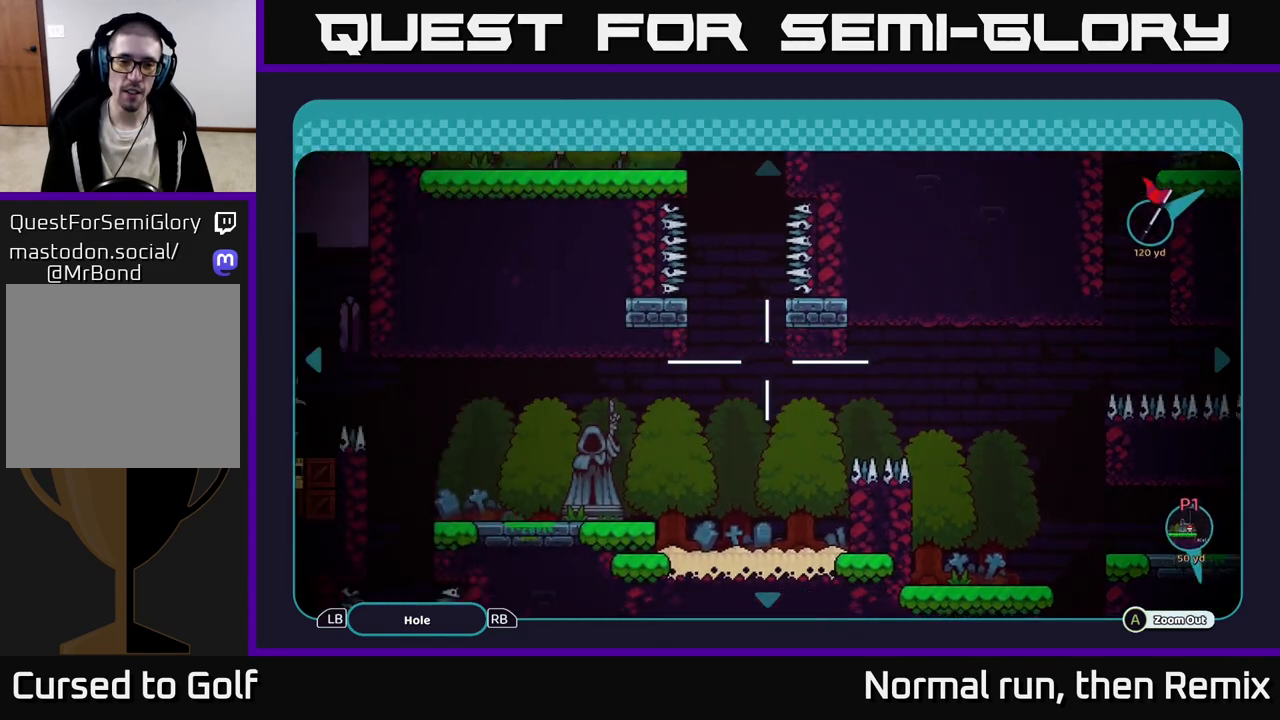
{"buttons": [], "left_stick": "left", "right_stick": "center", "events": [[167, "left_stick", "center"], [433, "left_stick", "left"]]}
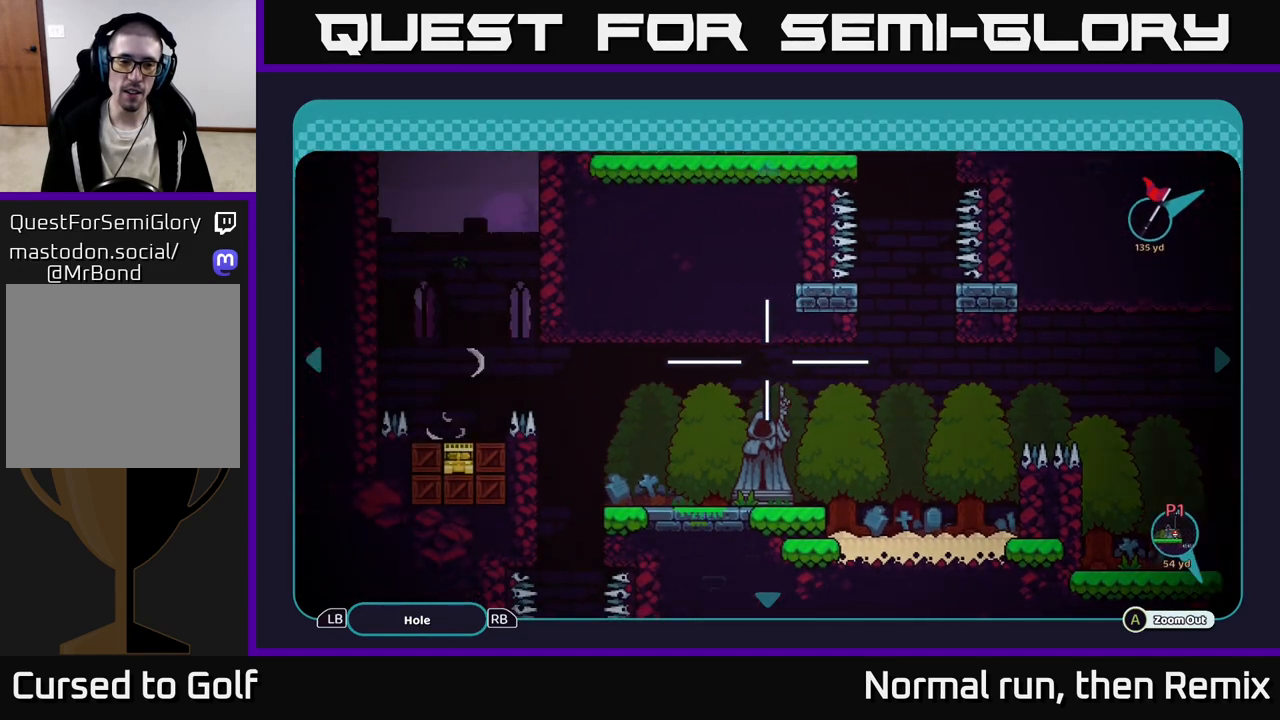
{"buttons": [], "left_stick": "right", "right_stick": "center", "events": [[83, "left_stick", "center"], [283, "left_stick", "right"]]}
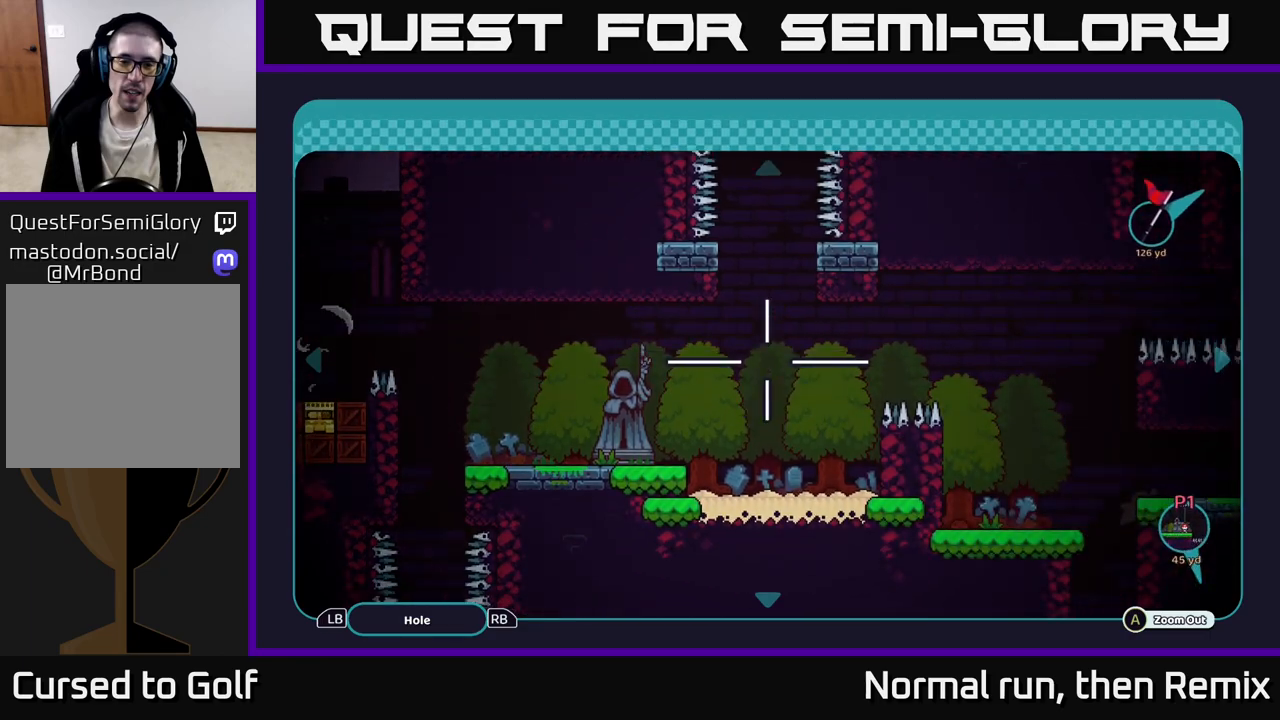
{"buttons": [], "left_stick": "center", "right_stick": "center", "events": [[450, "left_stick", "center"]]}
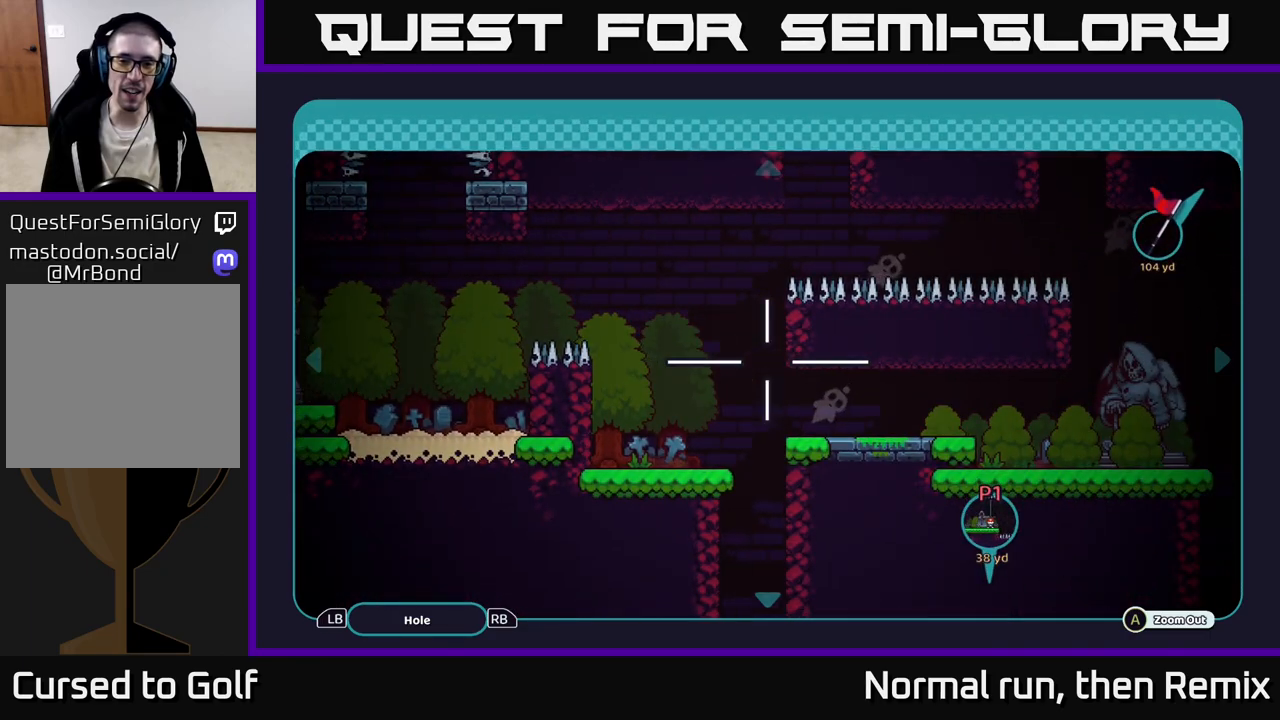
{"buttons": [], "left_stick": "left", "right_stick": "center", "events": [[150, "left_stick", "left"]]}
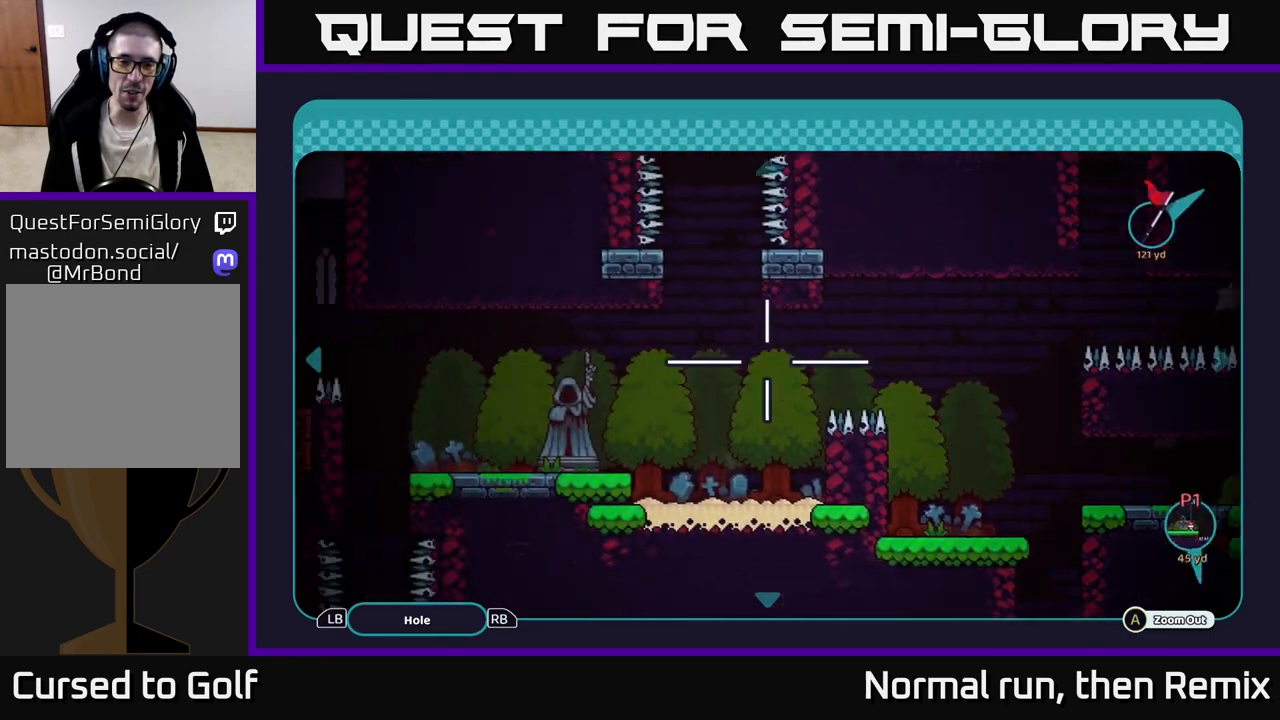
{"buttons": [], "left_stick": "left", "right_stick": "center", "events": []}
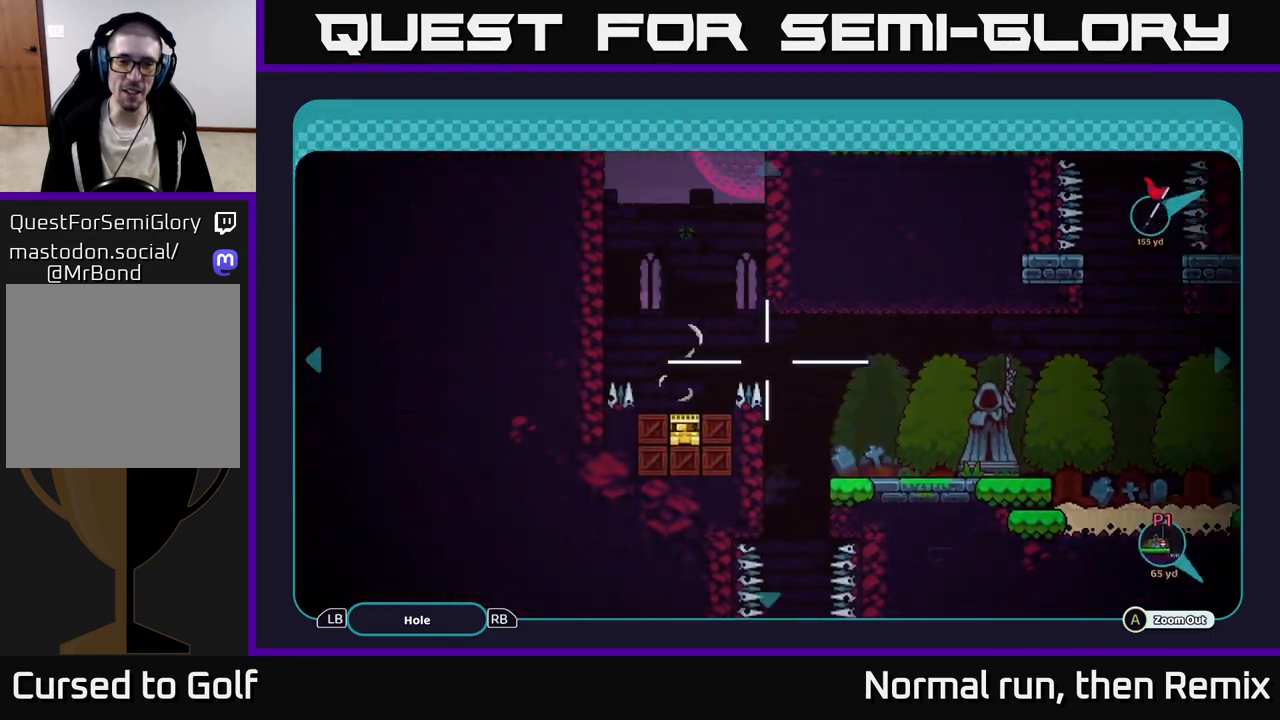
{"buttons": [], "left_stick": "center", "right_stick": "center", "events": [[67, "left_stick", "center"], [200, "left_stick", "left"], [300, "left_stick", "center"]]}
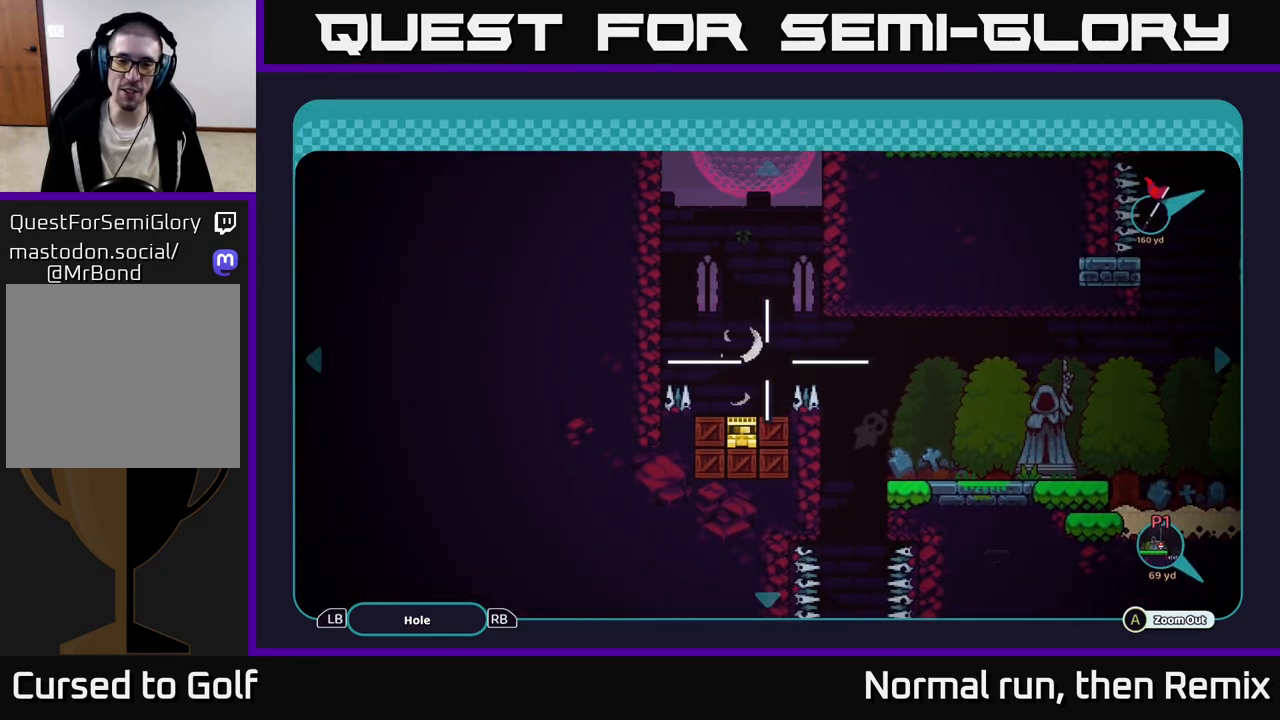
{"buttons": [], "left_stick": "up", "right_stick": "center", "events": [[50, "left_stick", "left"], [167, "left_stick", "center"], [300, "left_stick", "up"]]}
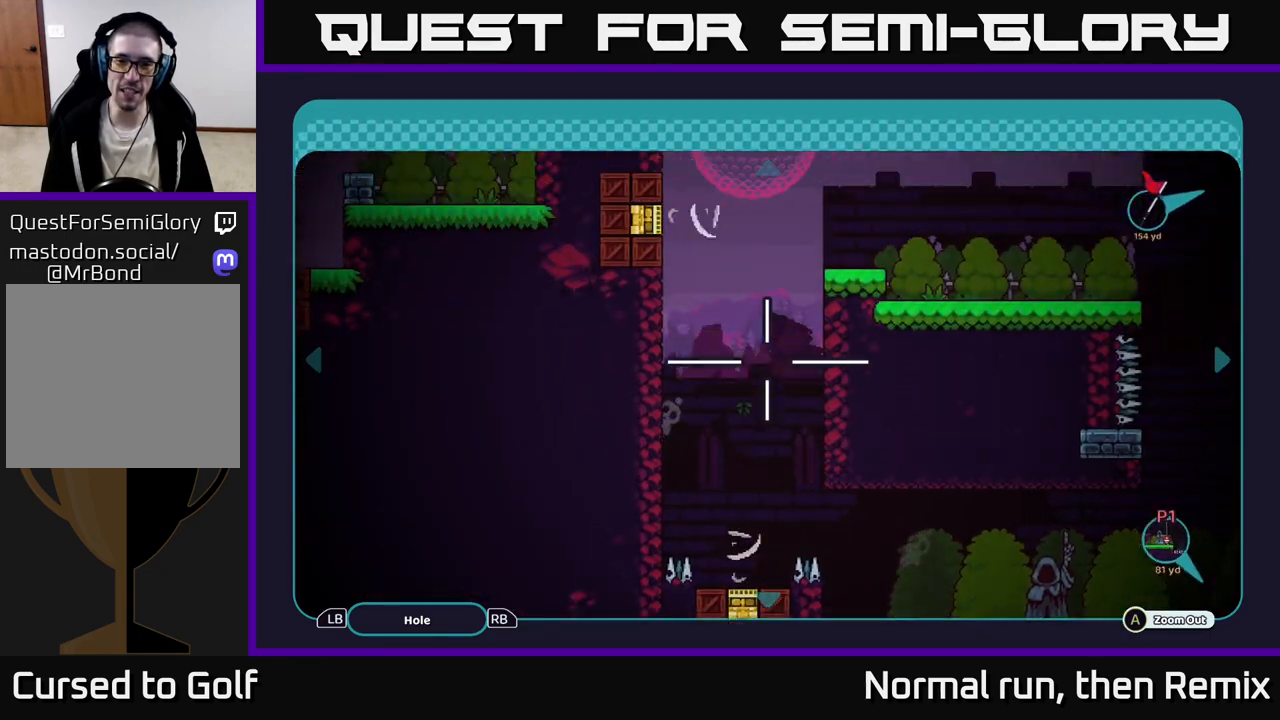
{"buttons": [], "left_stick": "right", "right_stick": "center", "events": [[267, "left_stick", "center"], [500, "left_stick", "right"]]}
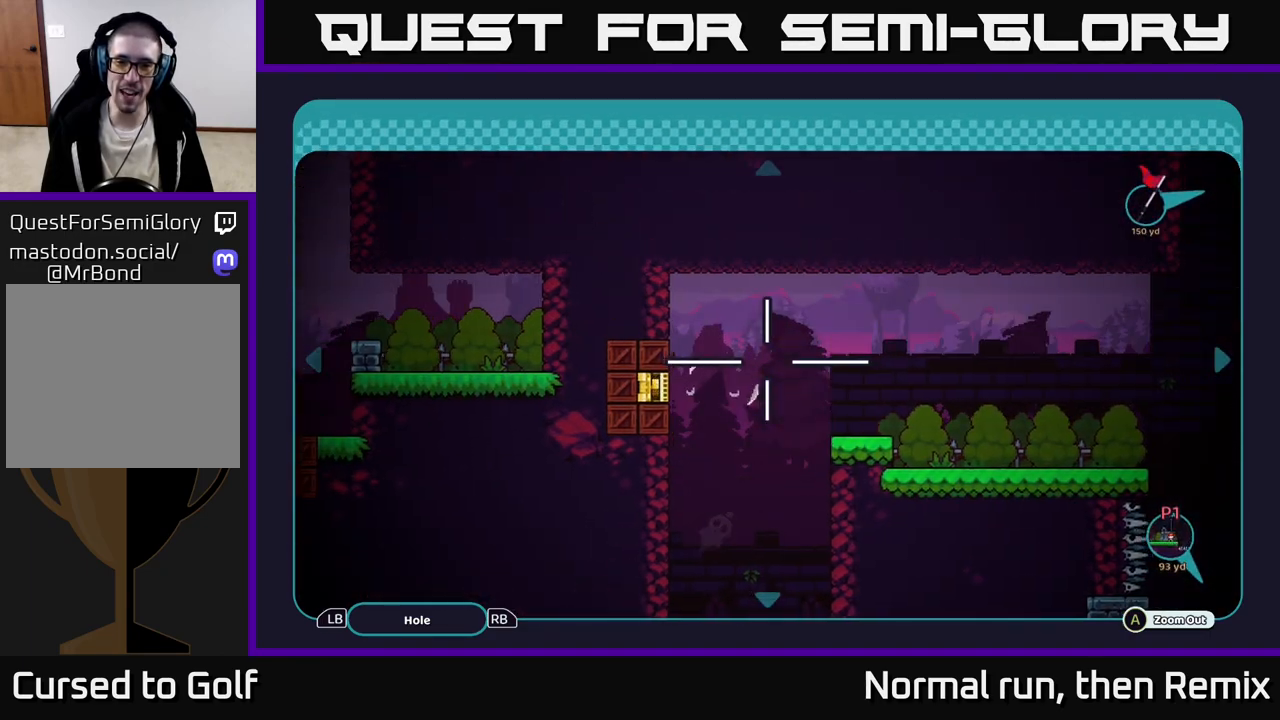
{"buttons": [], "left_stick": "down", "right_stick": "center", "events": [[400, "left_stick", "down"]]}
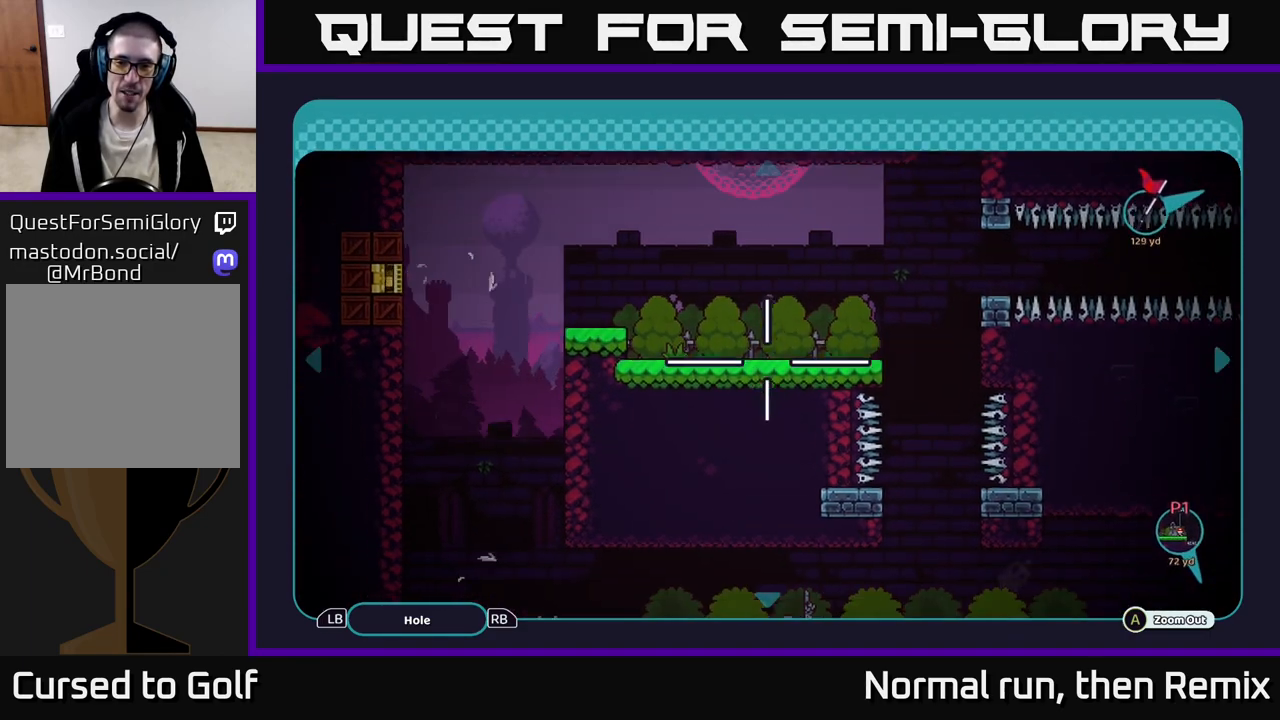
{"buttons": [], "left_stick": "center", "right_stick": "center", "events": [[100, "left_stick", "center"], [317, "left_stick", "up"], [417, "left_stick", "center"]]}
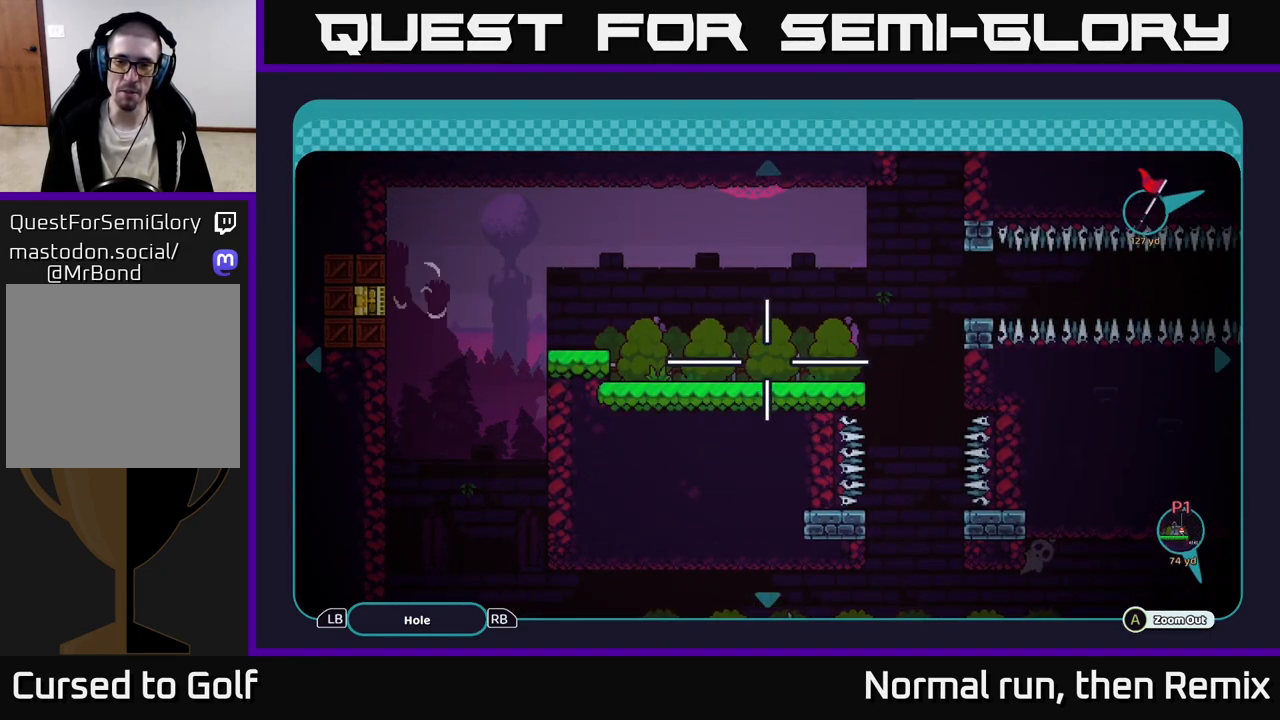
{"buttons": [], "left_stick": "right", "right_stick": "center", "events": [[200, "left_stick", "right"], [317, "left_stick", "up-right"], [500, "left_stick", "right"]]}
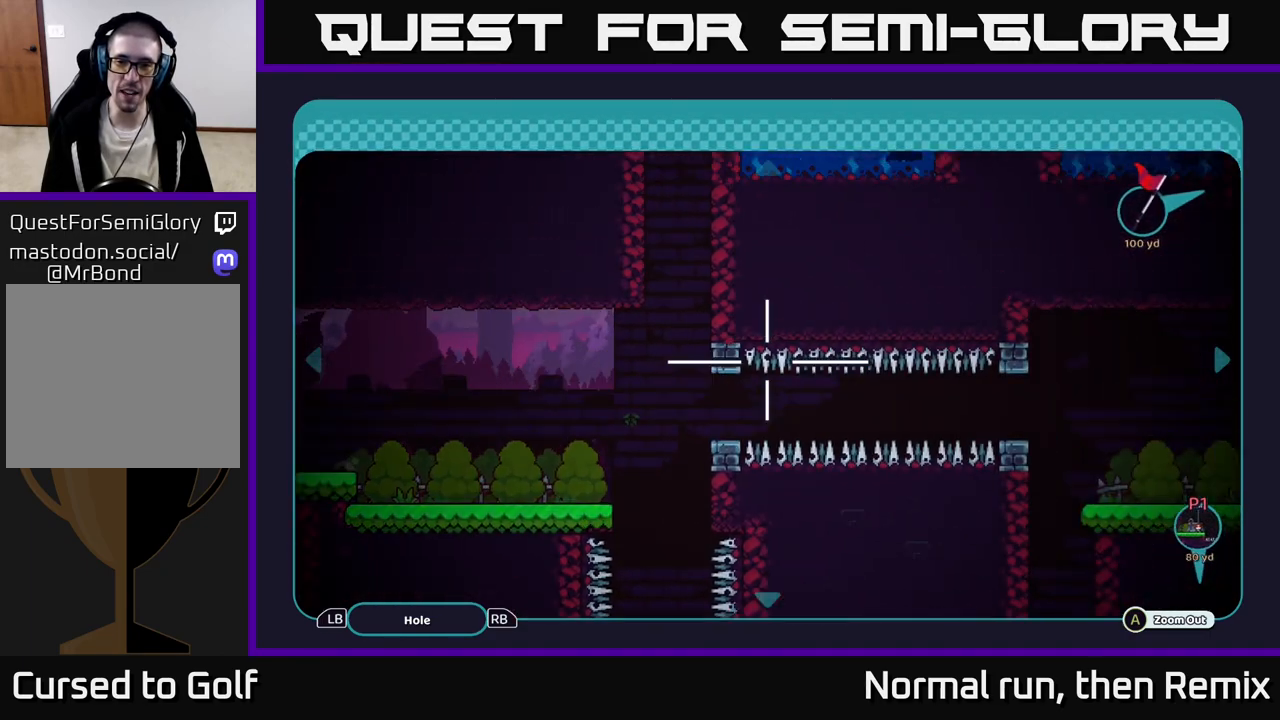
{"buttons": [], "left_stick": "center", "right_stick": "center", "events": [[117, "left_stick", "center"]]}
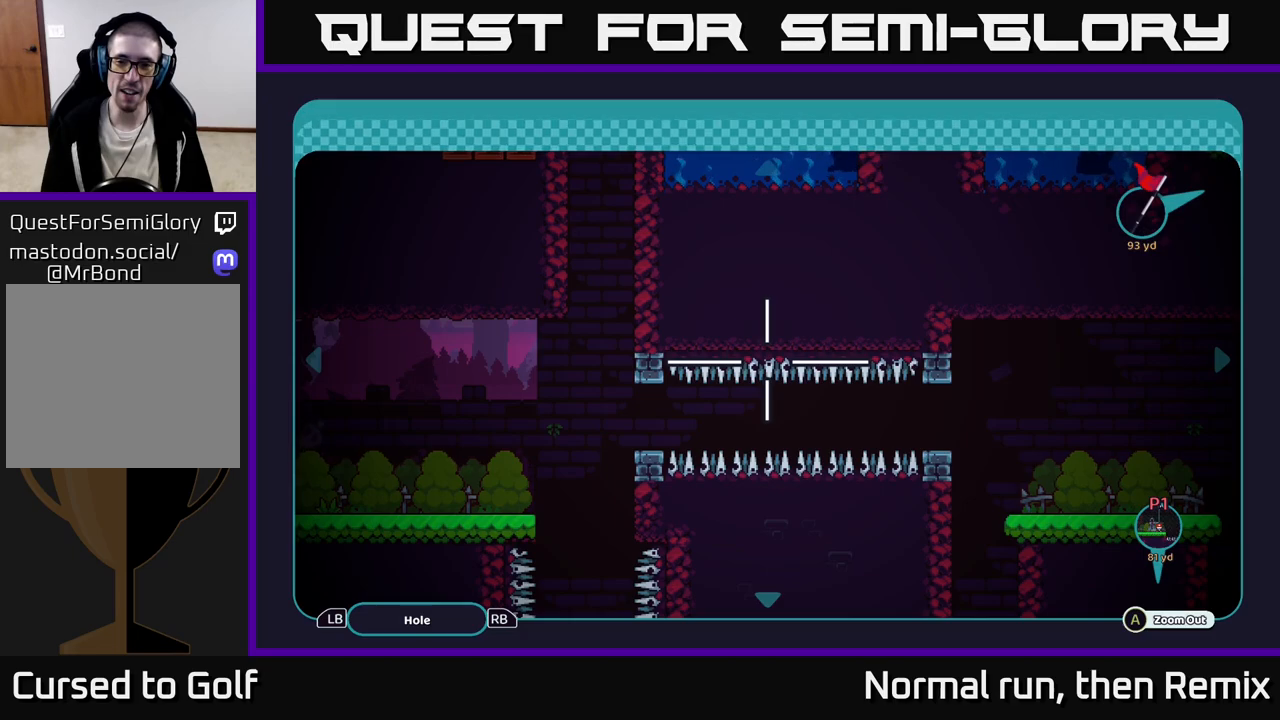
{"buttons": [], "left_stick": "center", "right_stick": "center", "events": [[33, "left_stick", "up"], [133, "left_stick", "up-left"], [350, "left_stick", "center"]]}
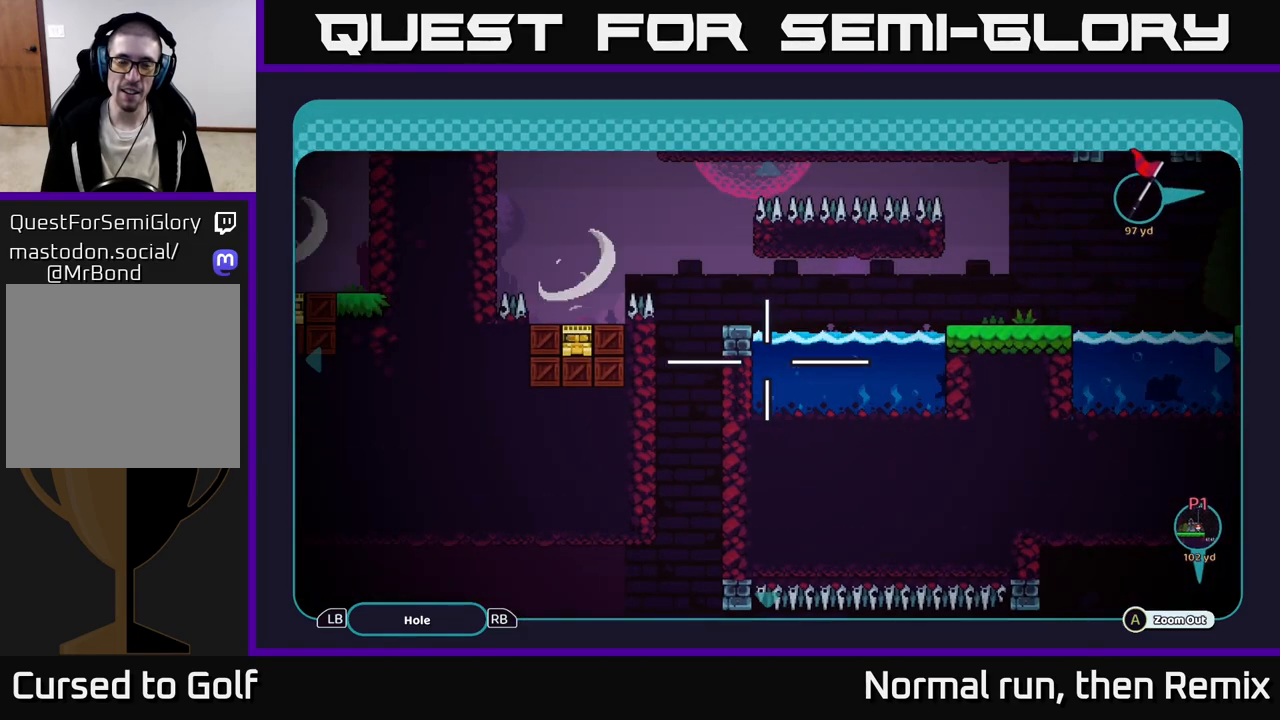
{"buttons": [], "left_stick": "down-right", "right_stick": "center", "events": [[200, "left_stick", "down"], [383, "left_stick", "down-right"]]}